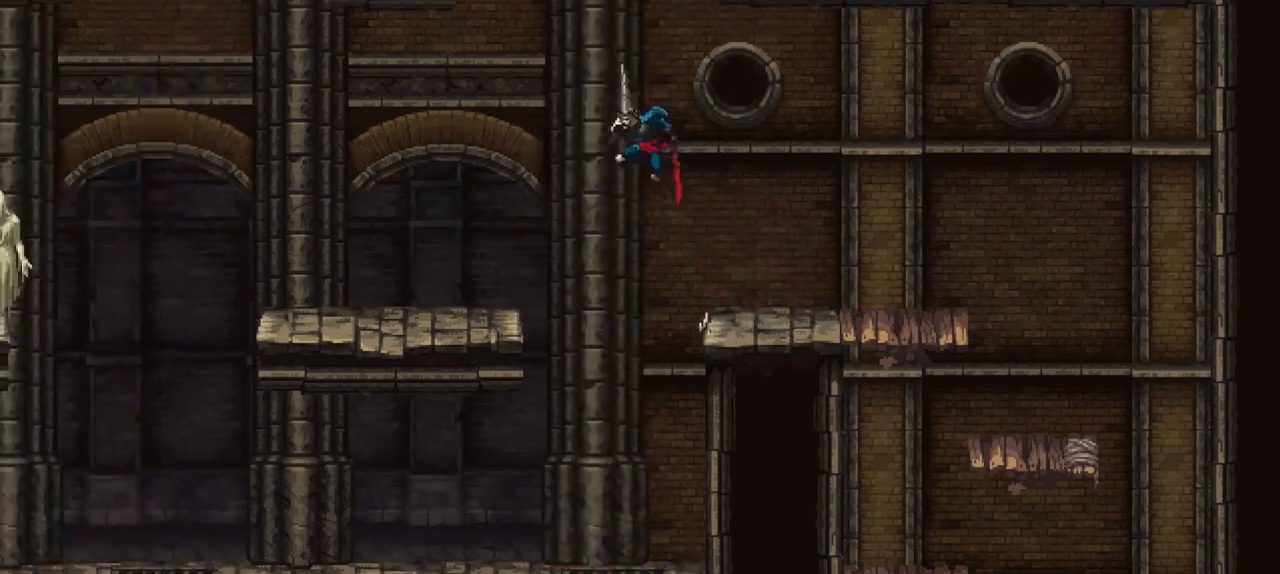
Gameplay with a controller (Xbox layout); each line is a JSON object with the inputs held at the frame after it (dt_ms = milliseconds from this image to that frame). "events" lists button and stick changes between this image and that frame as [ms after this image, input, new state], when the widget could be followed in between. Not read: L3 R2 R3.
{"dt_ms": 500, "buttons": [], "left_stick": "left", "right_stick": "center", "events": []}
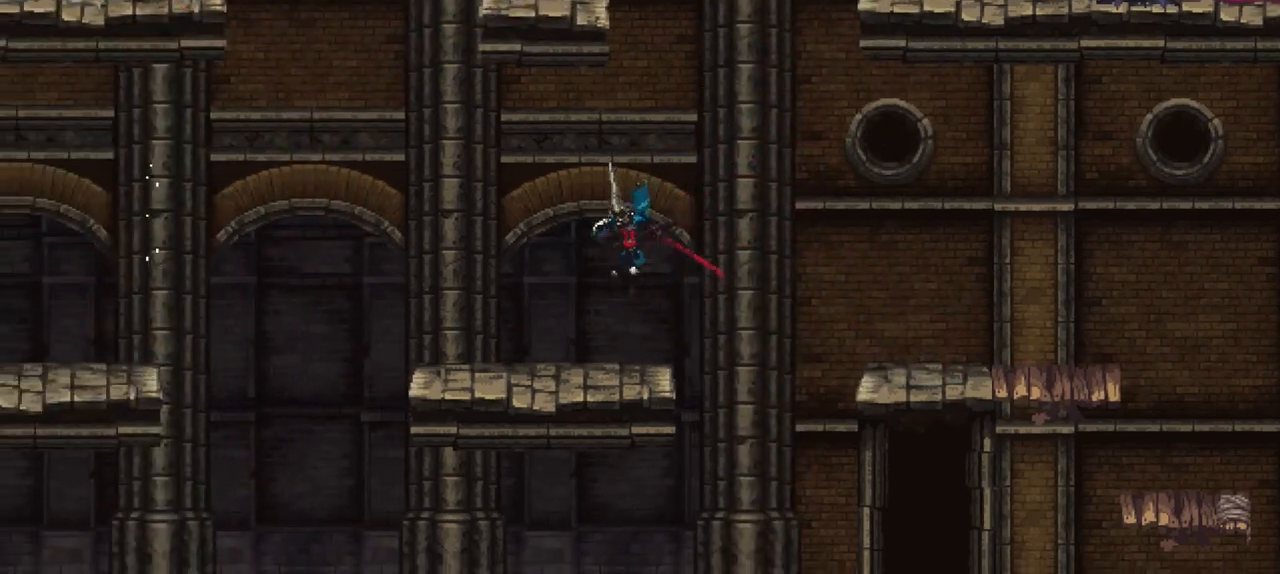
{"dt_ms": 500, "buttons": [], "left_stick": "up", "right_stick": "center", "events": [[133, "left_stick", "center"], [333, "left_stick", "up"]]}
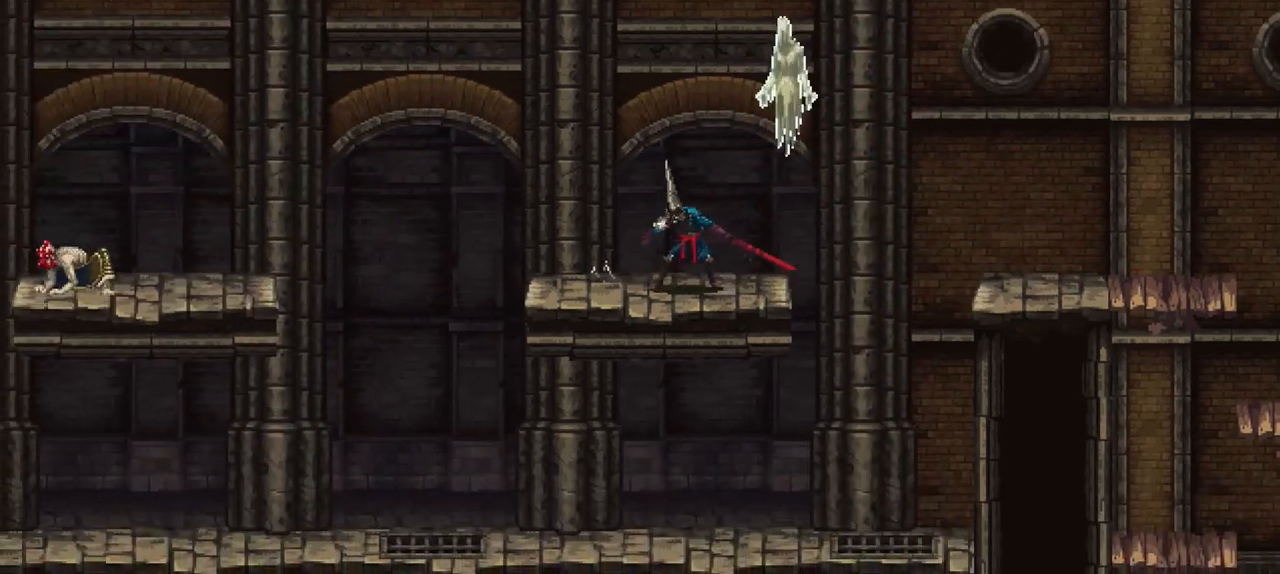
{"dt_ms": 500, "buttons": [], "left_stick": "up", "right_stick": "center", "events": [[200, "R1", "down"], [400, "R1", "up"]]}
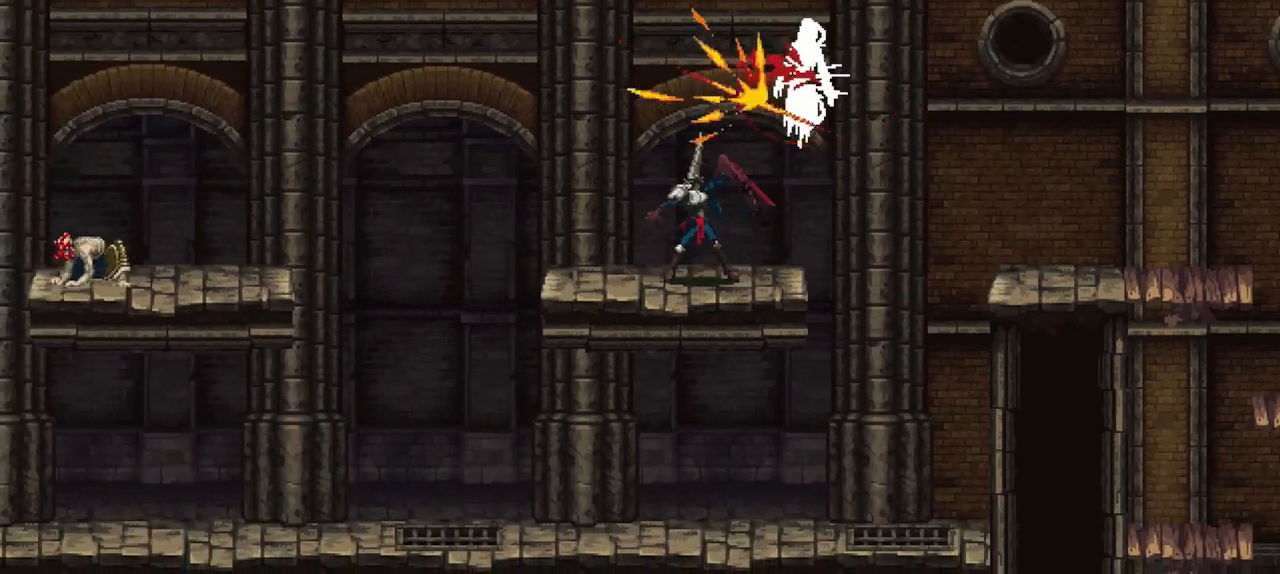
{"dt_ms": 500, "buttons": [], "left_stick": "center", "right_stick": "center"}
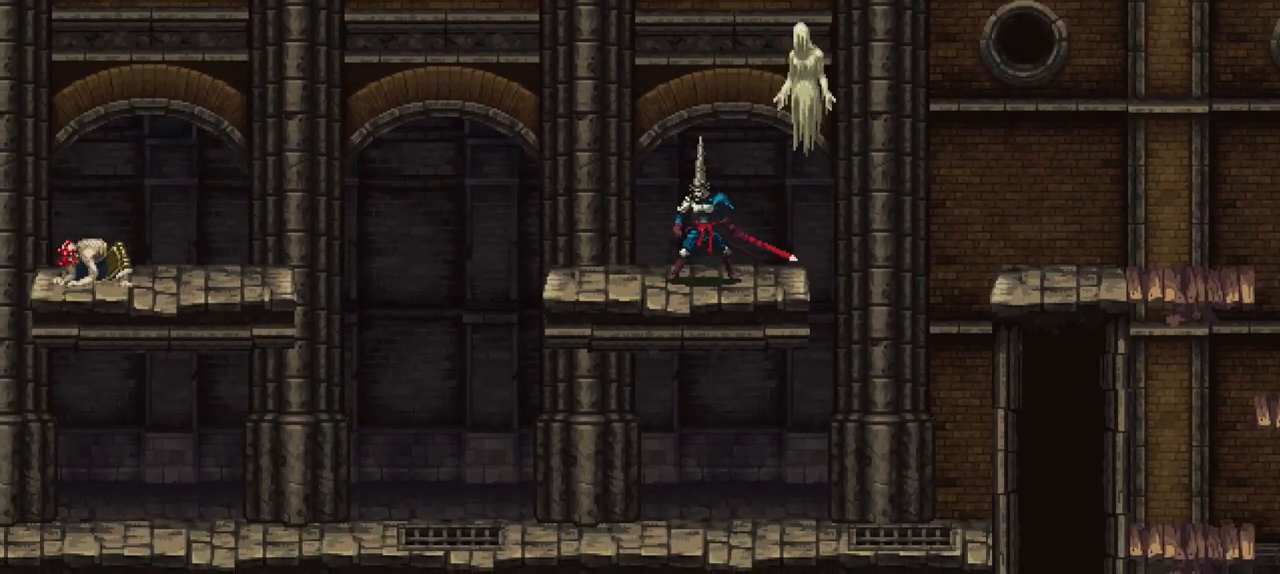
{"dt_ms": 500, "buttons": [], "left_stick": "center", "right_stick": "center", "events": []}
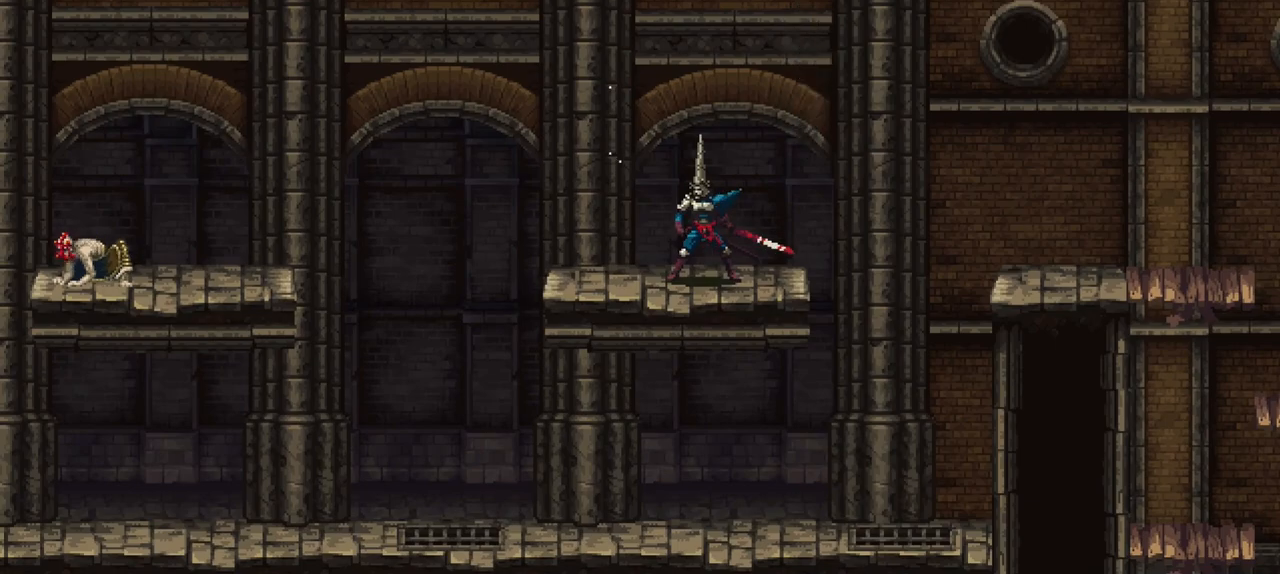
{"dt_ms": 500, "buttons": [], "left_stick": "up", "right_stick": "center"}
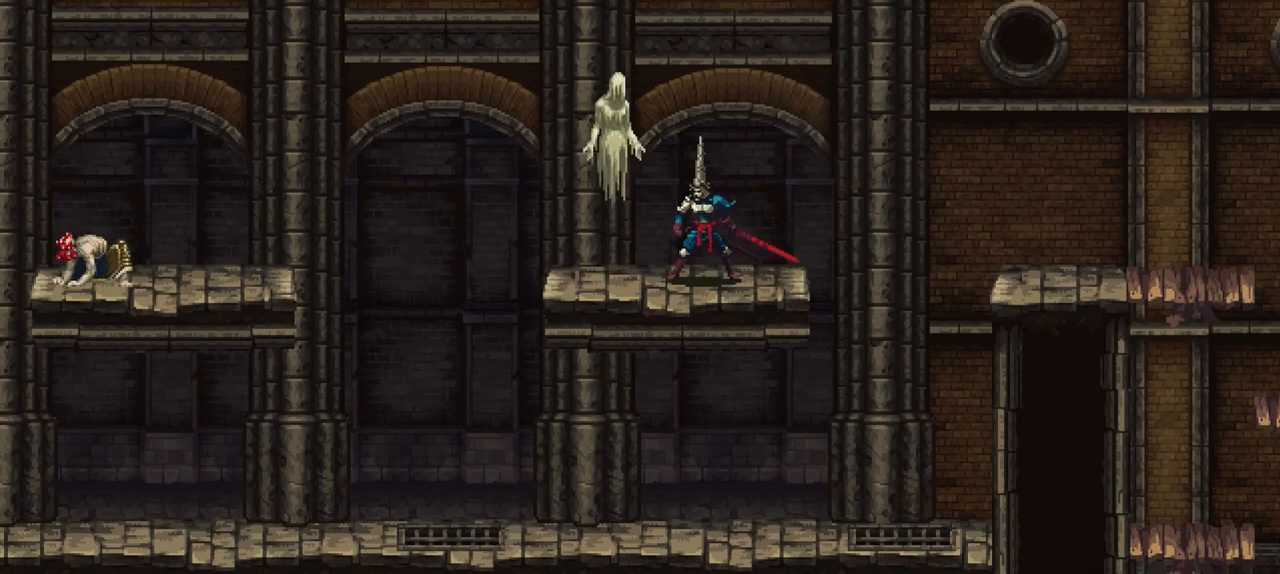
{"dt_ms": 500, "buttons": [], "left_stick": "center", "right_stick": "center", "events": [[167, "R1", "down"], [300, "R1", "up"], [500, "left_stick", "center"]]}
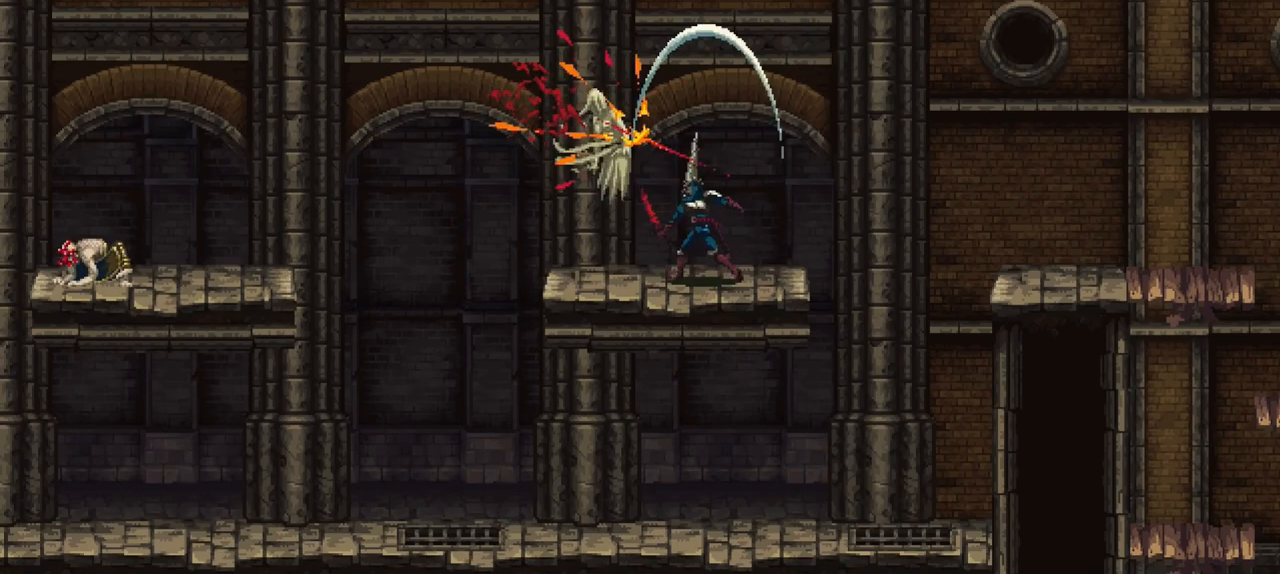
{"dt_ms": 500, "buttons": [], "left_stick": "up", "right_stick": "center", "events": [[400, "left_stick", "up"]]}
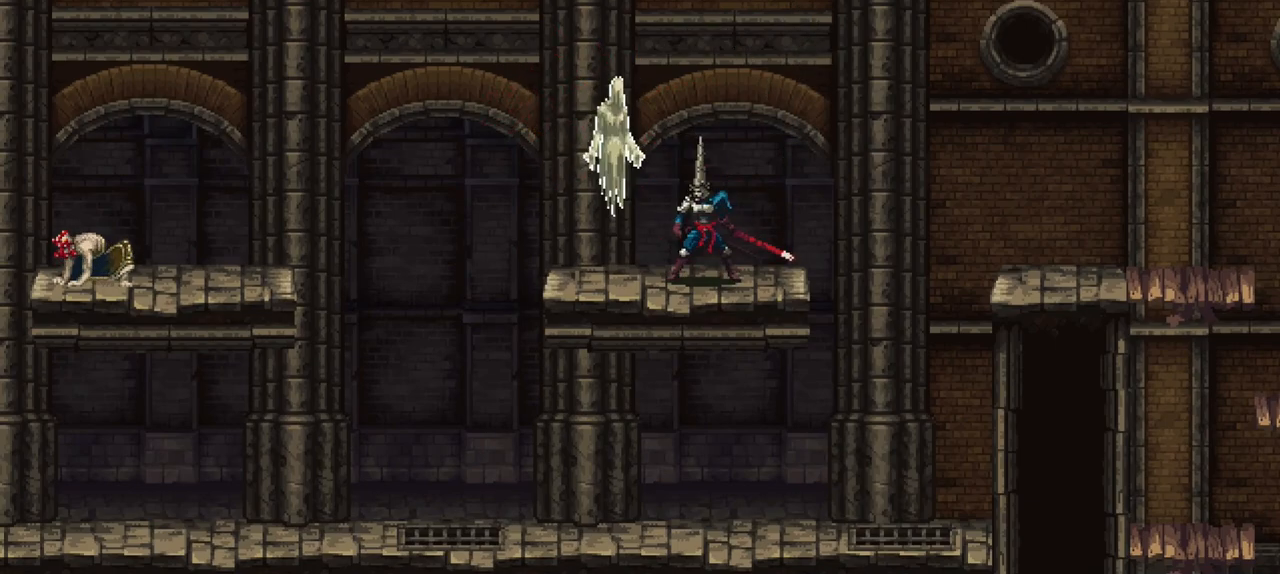
{"dt_ms": 500, "buttons": [], "left_stick": "up", "right_stick": "center", "events": []}
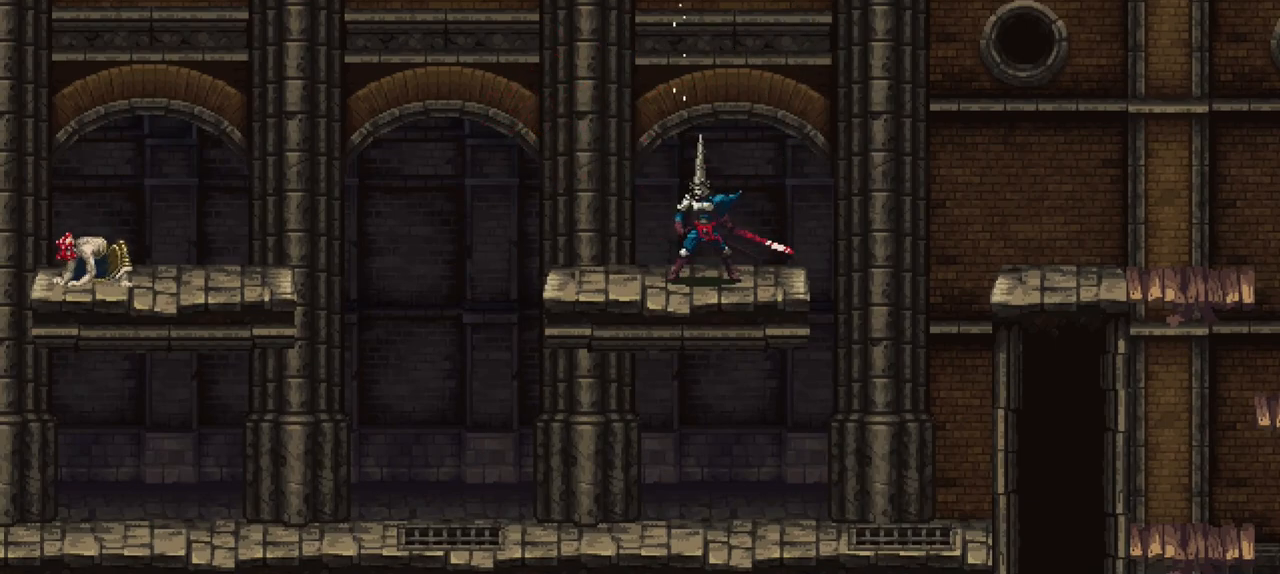
{"dt_ms": 500, "buttons": [], "left_stick": "up", "right_stick": "center", "events": []}
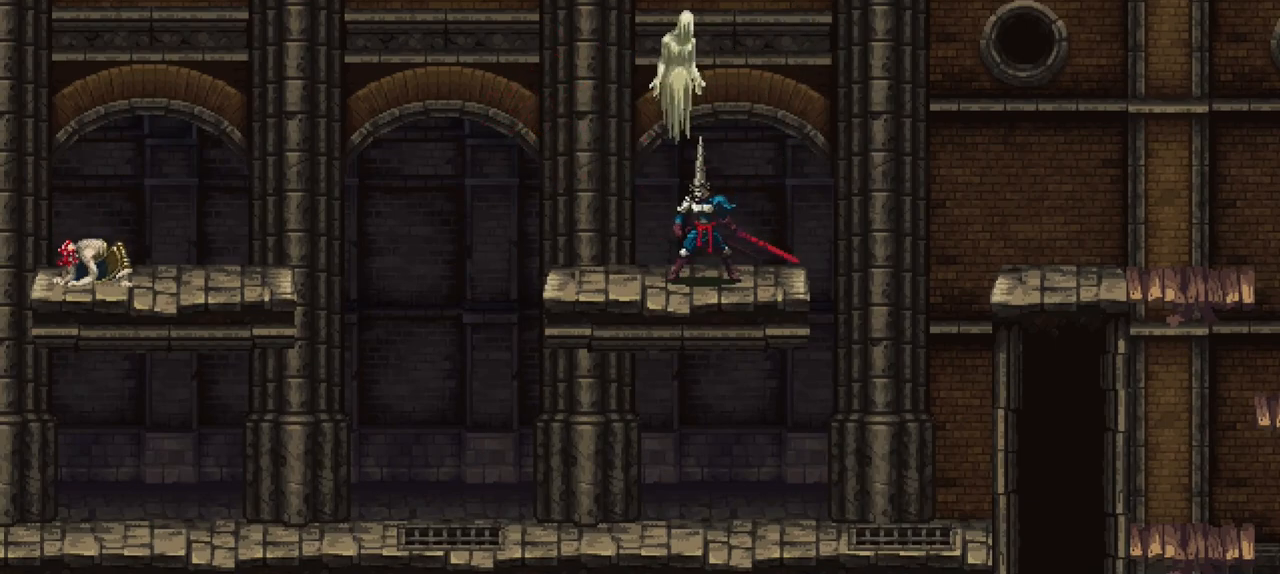
{"dt_ms": 1000, "buttons": [], "left_stick": "center", "right_stick": "center"}
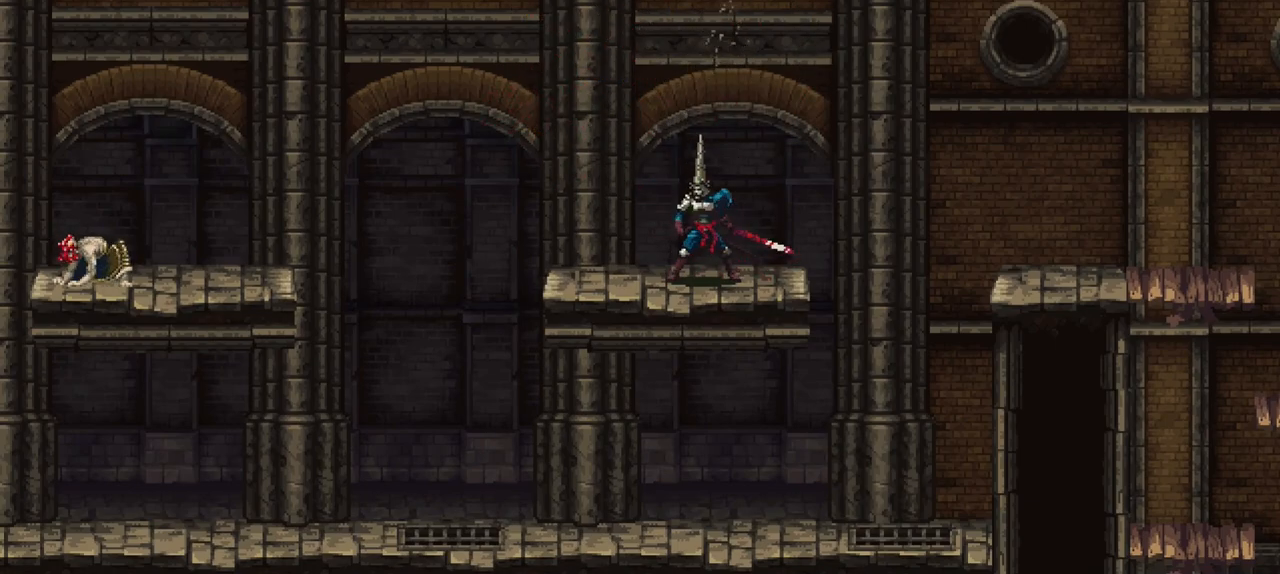
{"dt_ms": 1000, "buttons": [], "left_stick": "center", "right_stick": "center"}
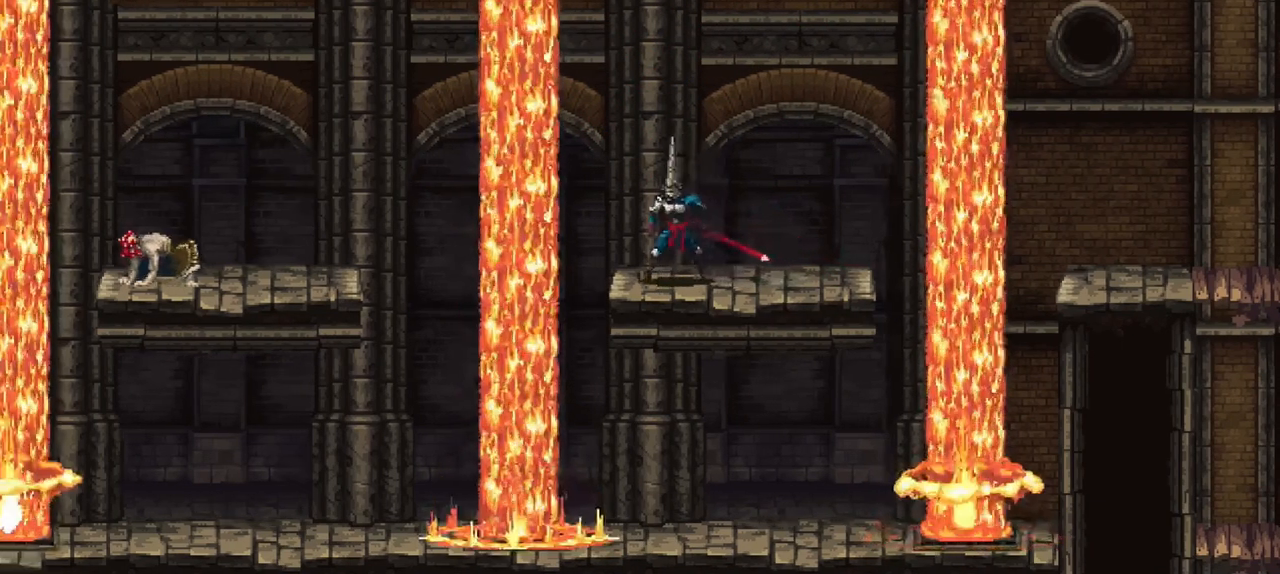
{"dt_ms": 500, "buttons": [], "left_stick": "center", "right_stick": "center", "events": []}
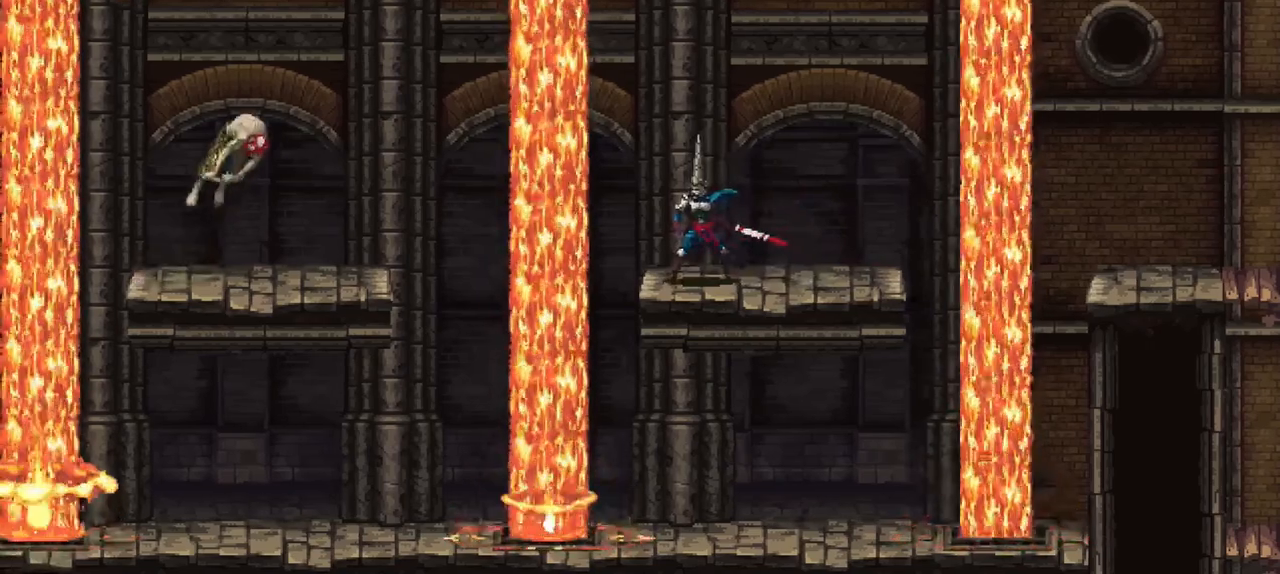
{"dt_ms": 500, "buttons": [], "left_stick": "center", "right_stick": "center", "events": []}
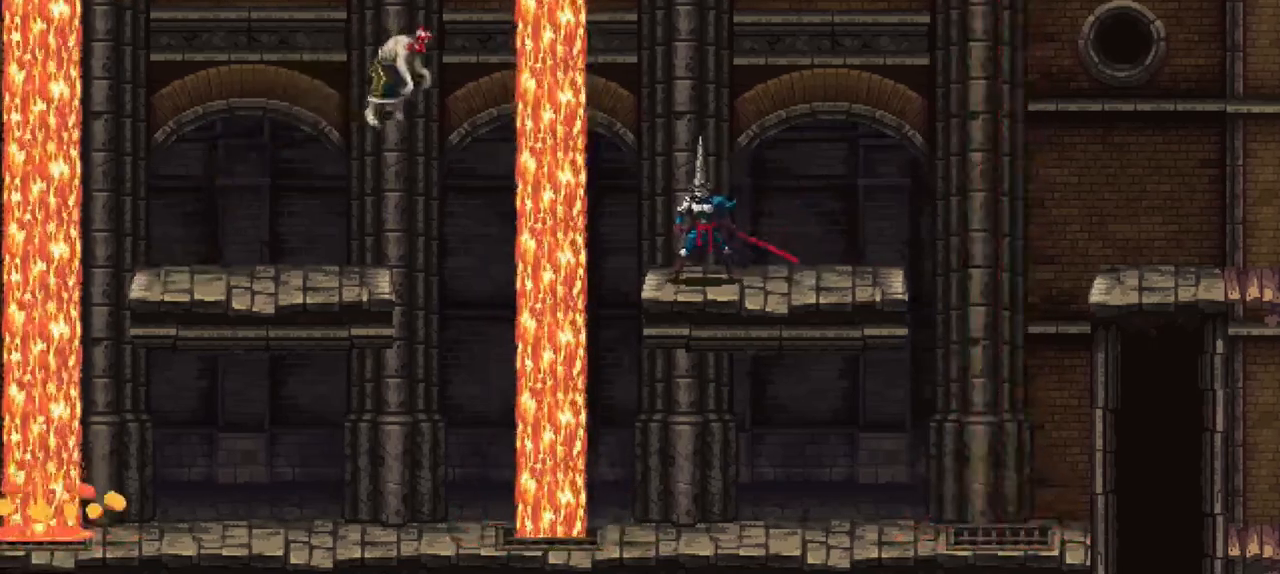
{"dt_ms": 500, "buttons": [], "left_stick": "center", "right_stick": "center", "events": []}
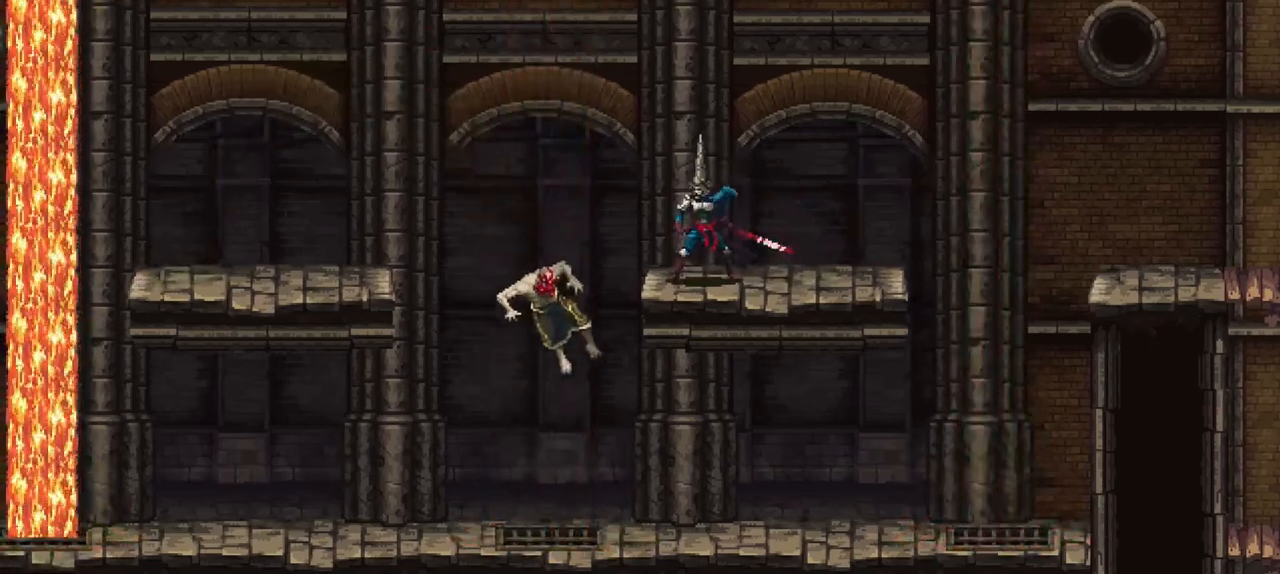
{"dt_ms": 500, "buttons": ["A"], "left_stick": "left", "right_stick": "center", "events": [[100, "left_stick", "left"], [333, "A", "down"]]}
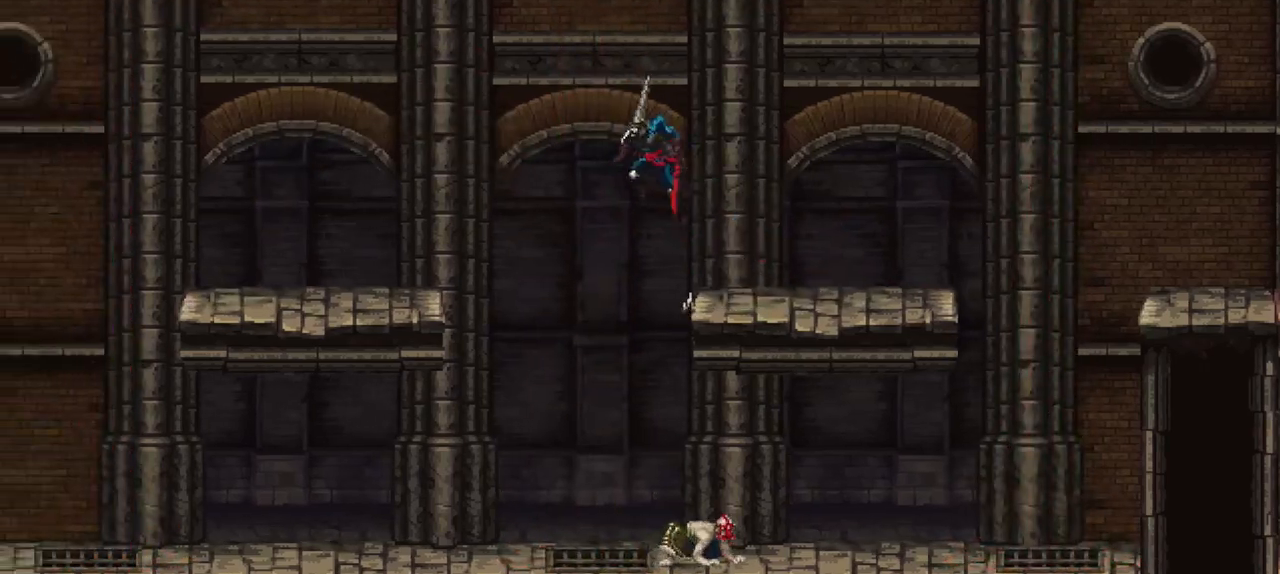
{"dt_ms": 500, "buttons": [], "left_stick": "left", "right_stick": "center", "events": [[500, "A", "up"]]}
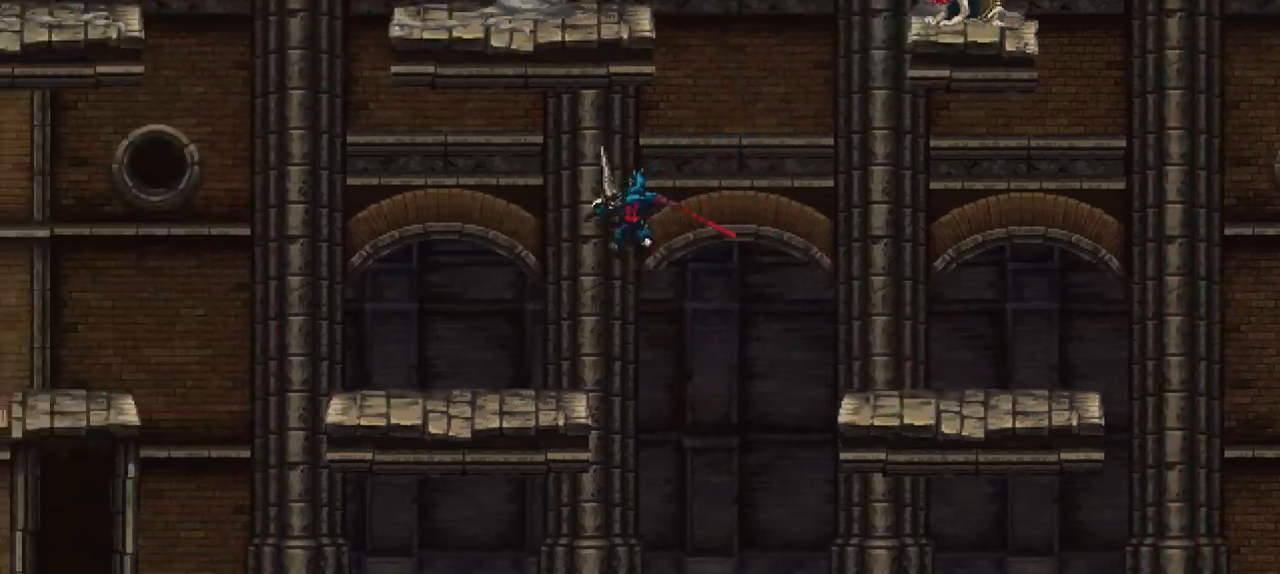
{"dt_ms": 500, "buttons": [], "left_stick": "left", "right_stick": "center", "events": []}
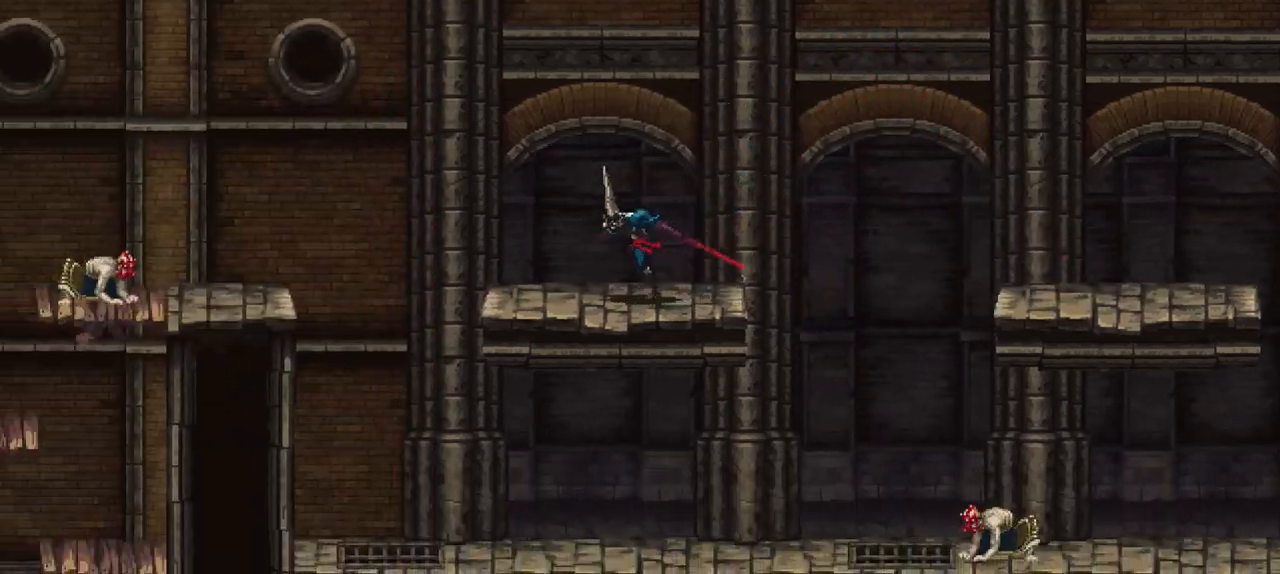
{"dt_ms": 500, "buttons": [], "left_stick": "center", "right_stick": "center", "events": [[133, "left_stick", "center"]]}
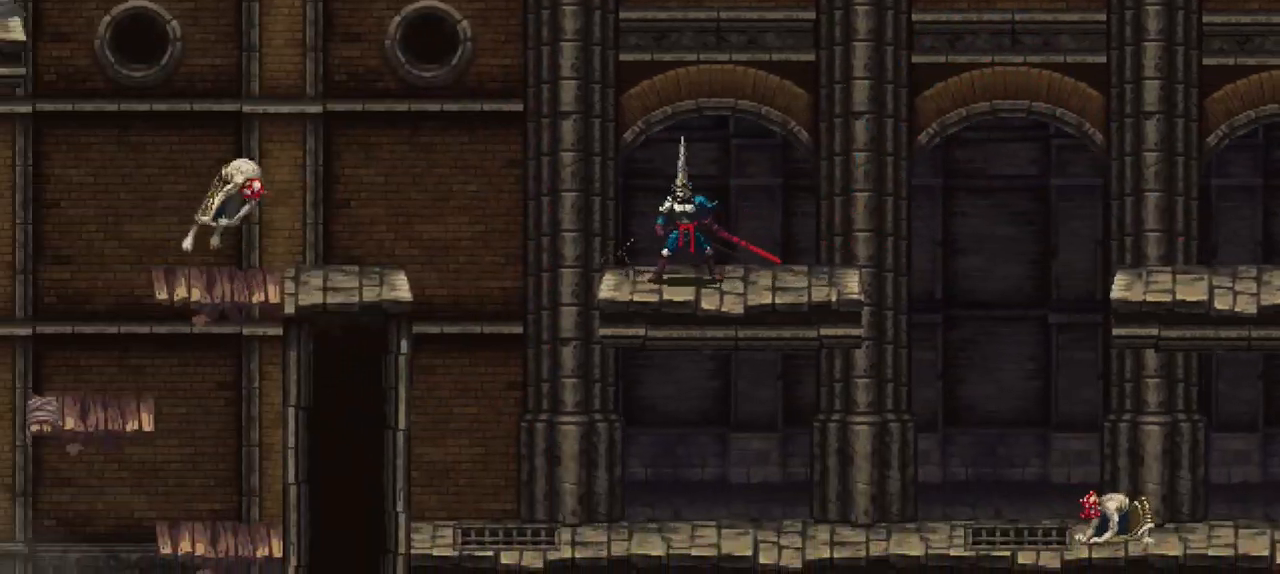
{"dt_ms": 500, "buttons": [], "left_stick": "center", "right_stick": "center", "events": []}
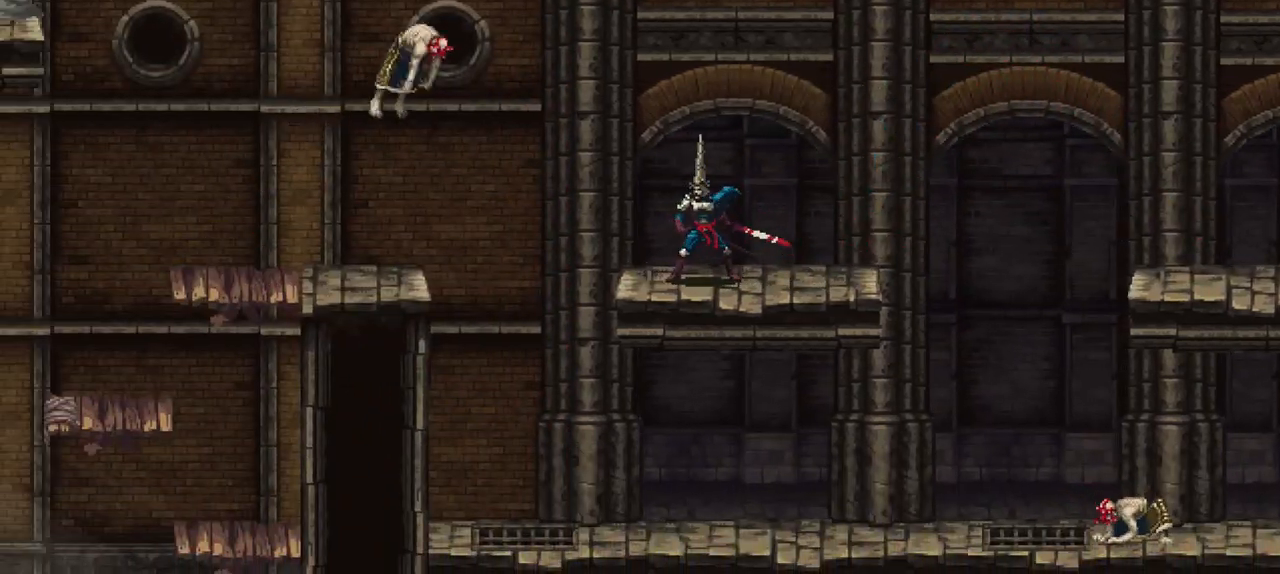
{"dt_ms": 500, "buttons": [], "left_stick": "center", "right_stick": "center", "events": [[300, "R1", "down"], [433, "R1", "up"]]}
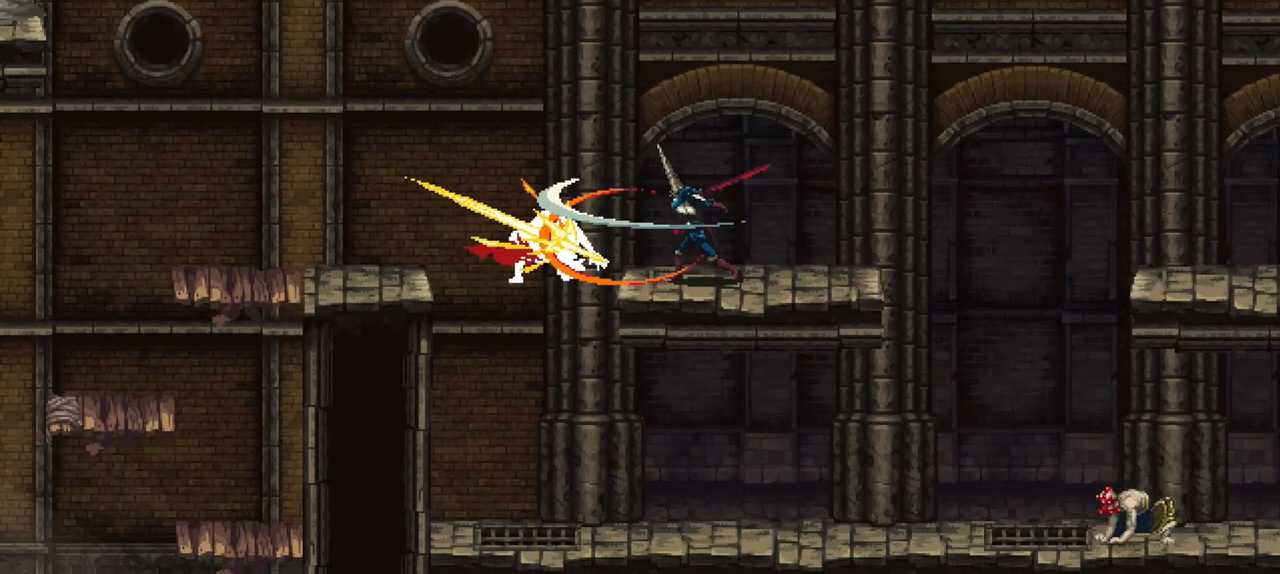
{"dt_ms": 500, "buttons": [], "left_stick": "left", "right_stick": "center", "events": [[133, "left_stick", "left"]]}
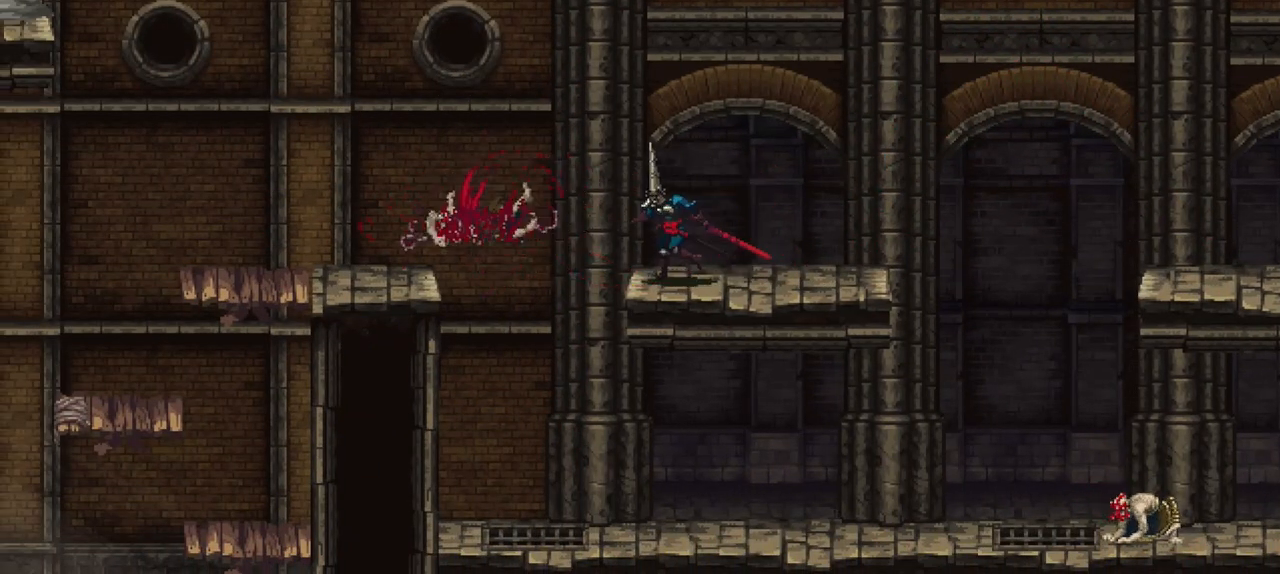
{"dt_ms": 500, "buttons": [], "left_stick": "left", "right_stick": "center", "events": [[167, "A", "down"], [267, "A", "up"]]}
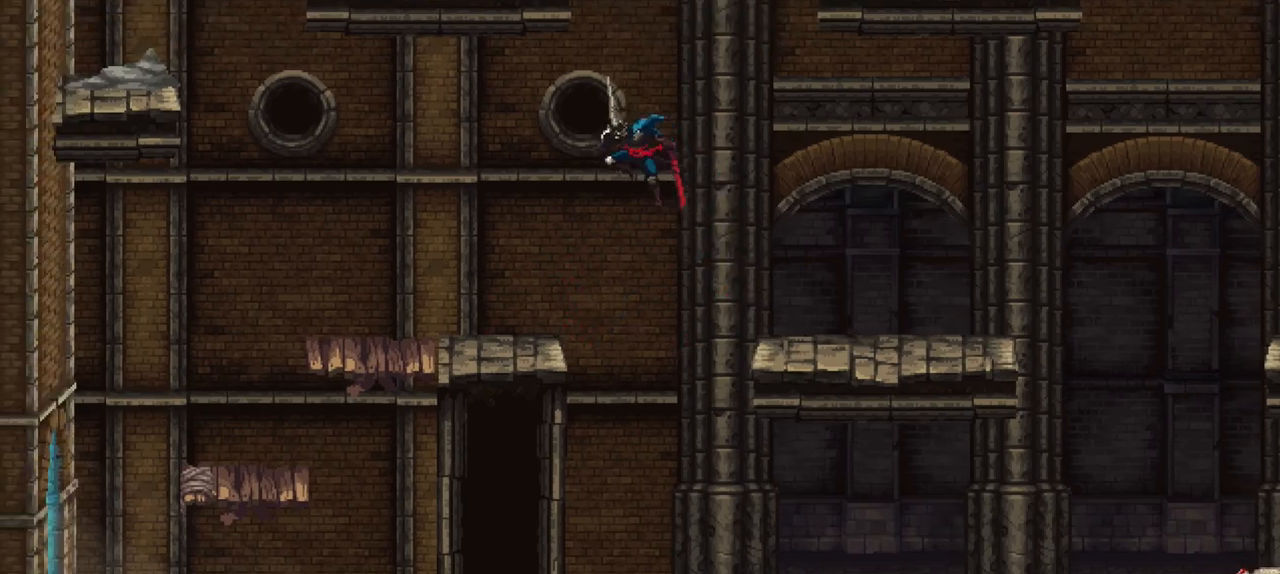
{"dt_ms": 500, "buttons": ["X"], "left_stick": "left", "right_stick": "center", "events": [[500, "X", "down"]]}
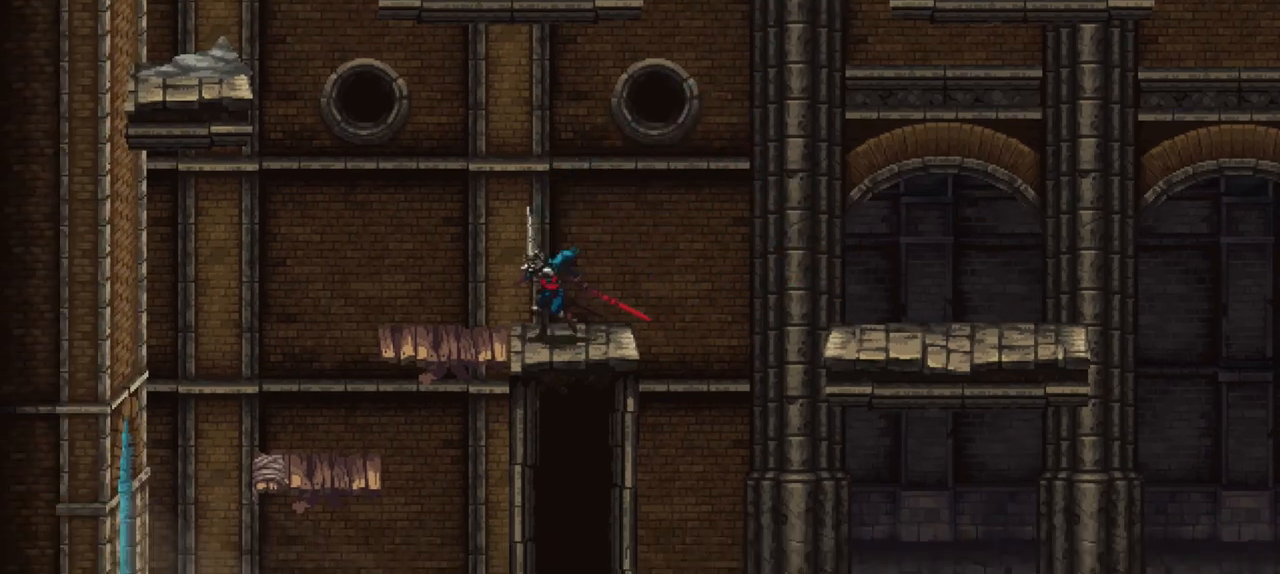
{"dt_ms": 500, "buttons": [], "left_stick": "left", "right_stick": "center", "events": [[200, "X", "up"]]}
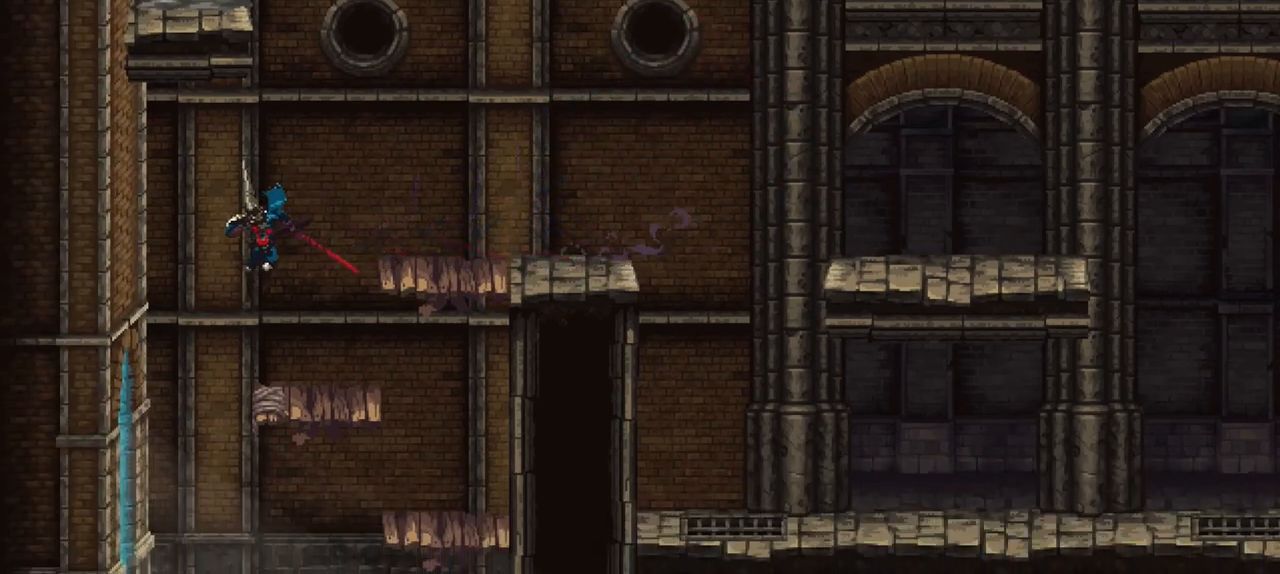
{"dt_ms": 500, "buttons": [], "left_stick": "left", "right_stick": "center", "events": []}
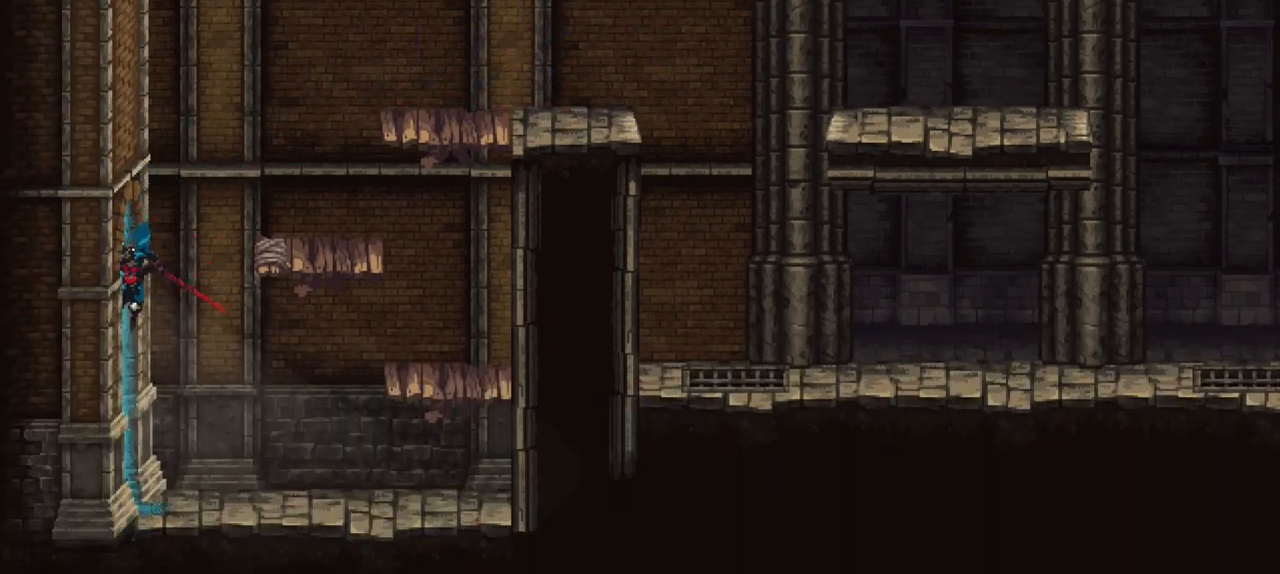
{"dt_ms": 500, "buttons": [], "left_stick": "down-left", "right_stick": "center", "events": [[217, "left_stick", "down-left"]]}
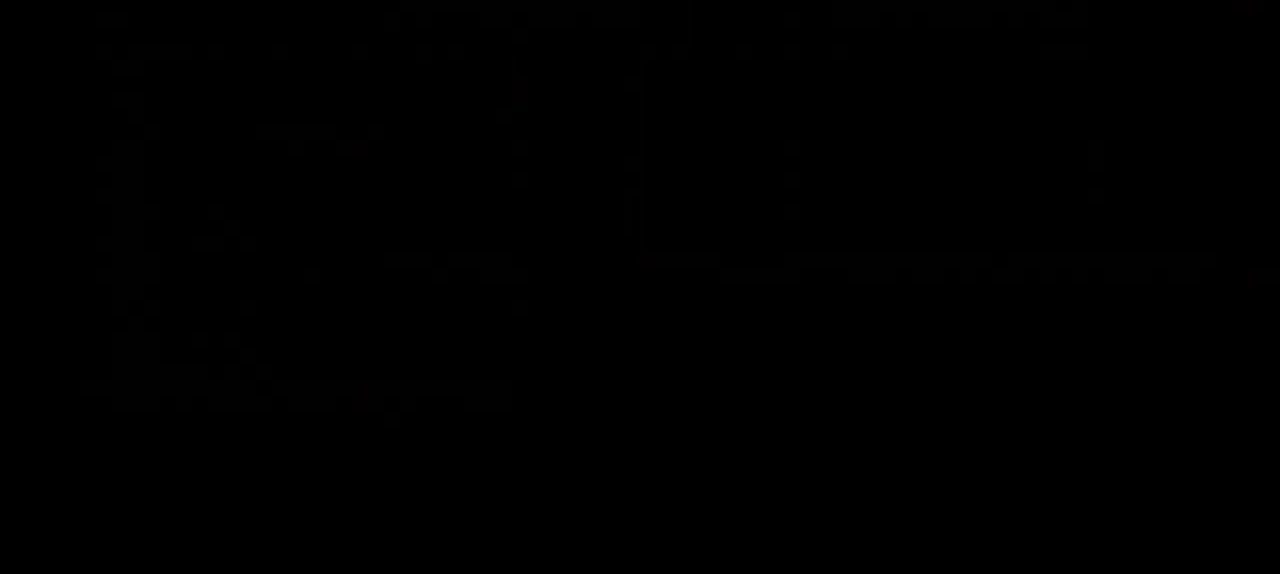
{"dt_ms": 500, "buttons": ["X"], "left_stick": "down-left", "right_stick": "center", "events": [[100, "X", "down"], [167, "X", "up"], [267, "X", "down"], [300, "X", "up"], [450, "X", "down"]]}
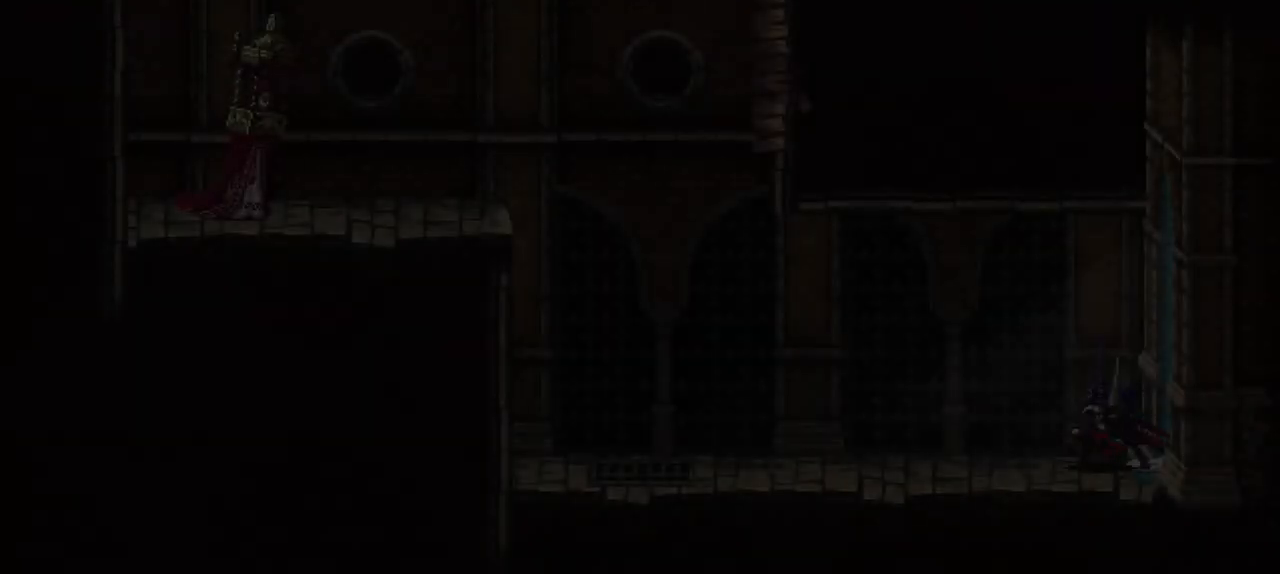
{"dt_ms": 500, "buttons": ["X"], "left_stick": "down-left", "right_stick": "center", "events": [[17, "X", "up"], [117, "X", "down"], [150, "X", "up"], [217, "X", "down"], [283, "X", "up"], [367, "X", "down"], [417, "X", "up"], [500, "X", "down"]]}